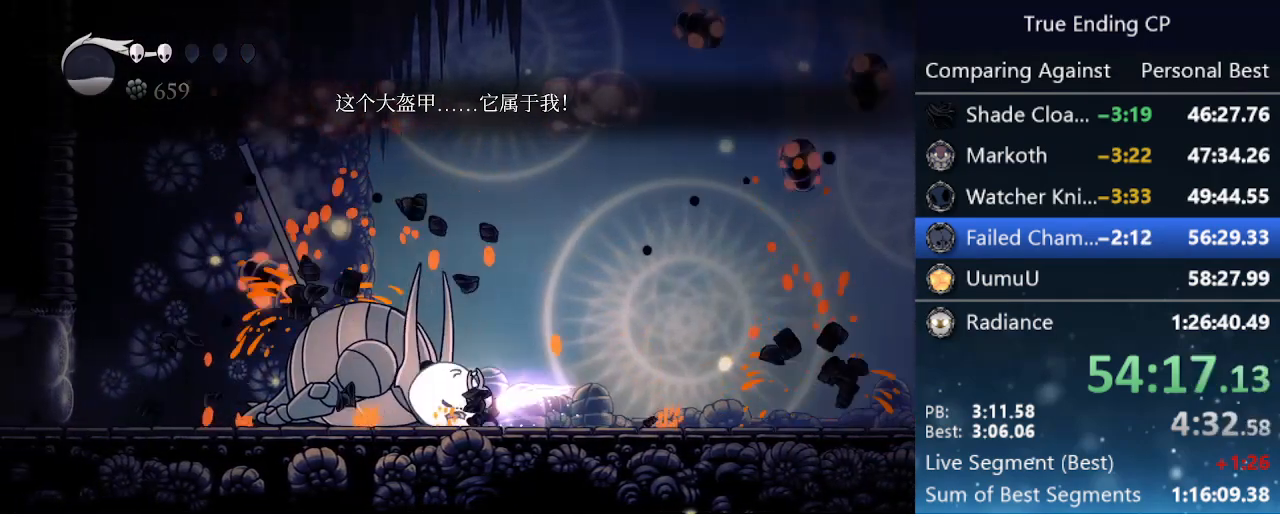
Gameplay with keyboard; each line is a JSON object with the keys held at the frame after it. "events" lists presses ("down") and releases ("up") of "cast", "cdash", "dash", "dnail", "down", "focus", "jump", "left", "menu", "nail", "pause", "right" and "up" between this image and that frame as [ms after this image, input, new state], when the widget could be followed in between. No other keys are recorded. Mouse input is not recorded. Key names are as the overlay labels them; some are game actions (e.g. jump) rather than physical keys.
{"keys": ["up"], "events": [[200, "dnail", "up"], [350, "up", "down"]]}
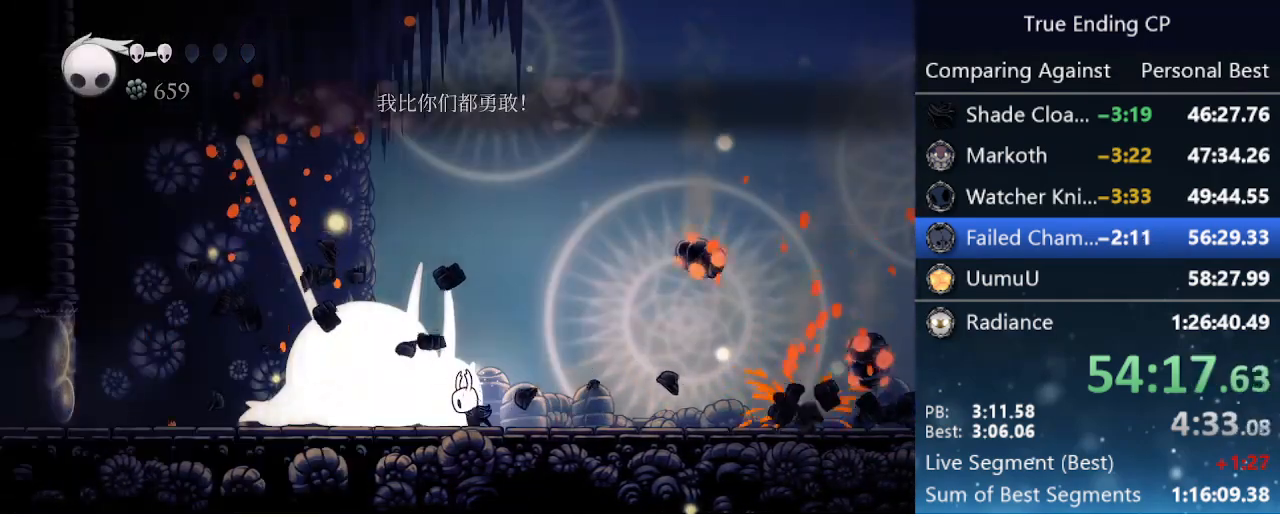
{"keys": ["up"], "events": [[33, "nail", "down"], [116, "nail", "up"], [216, "nail", "down"], [316, "nail", "up"], [366, "nail", "down"], [450, "nail", "up"]]}
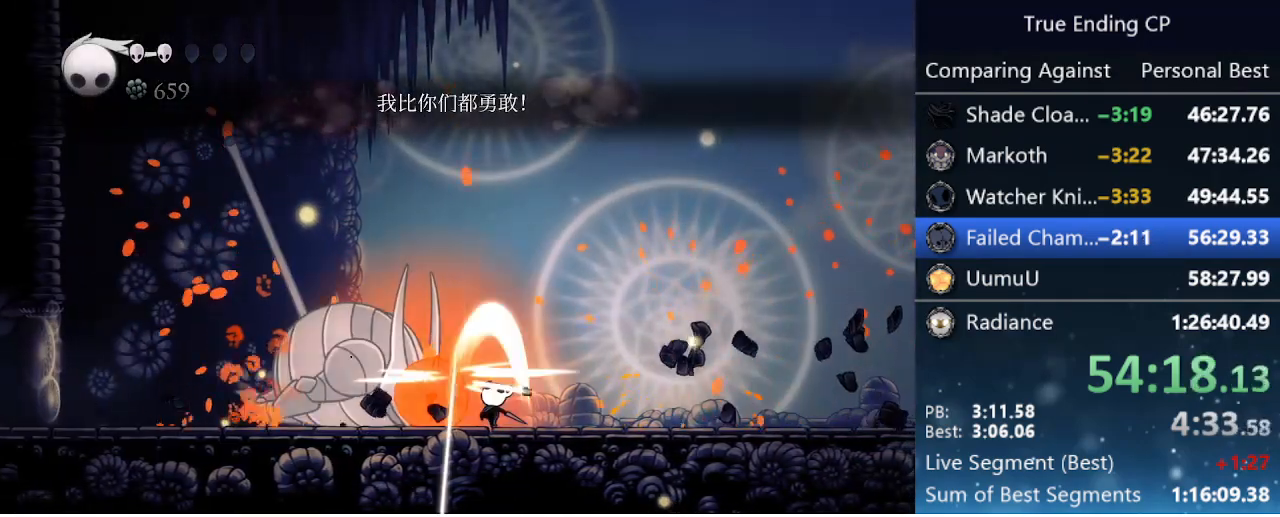
{"keys": ["nail", "up"], "events": [[50, "nail", "down"], [150, "nail", "up"], [183, "nail", "down"], [283, "nail", "up"], [333, "nail", "down"], [416, "nail", "up"], [466, "nail", "down"]]}
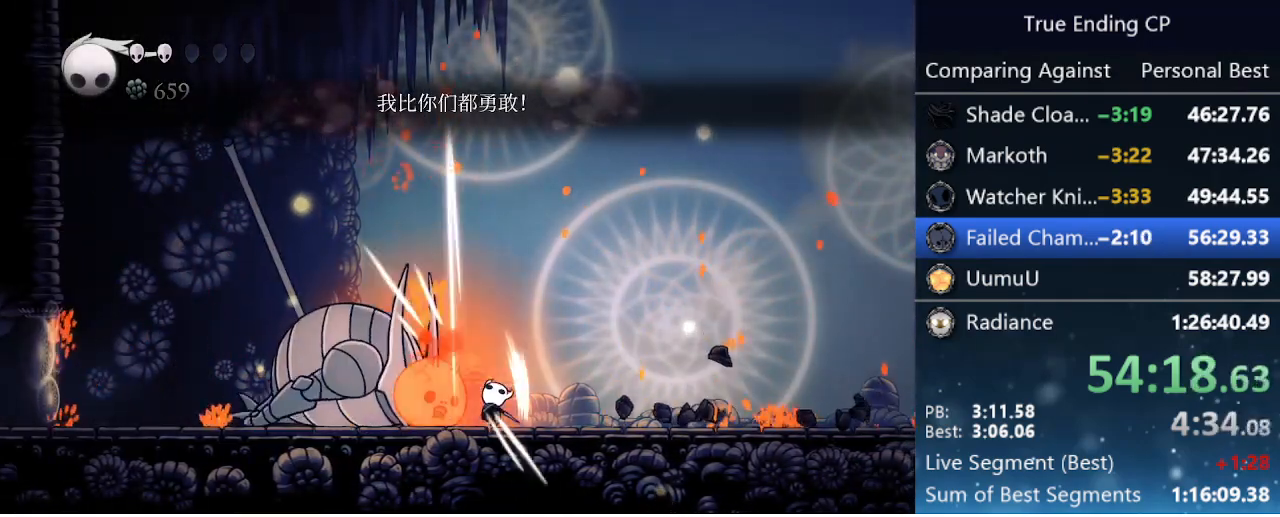
{"keys": ["nail", "up"], "events": [[66, "nail", "up"], [150, "nail", "down"], [250, "nail", "up"], [300, "nail", "down"], [383, "nail", "up"], [433, "nail", "down"]]}
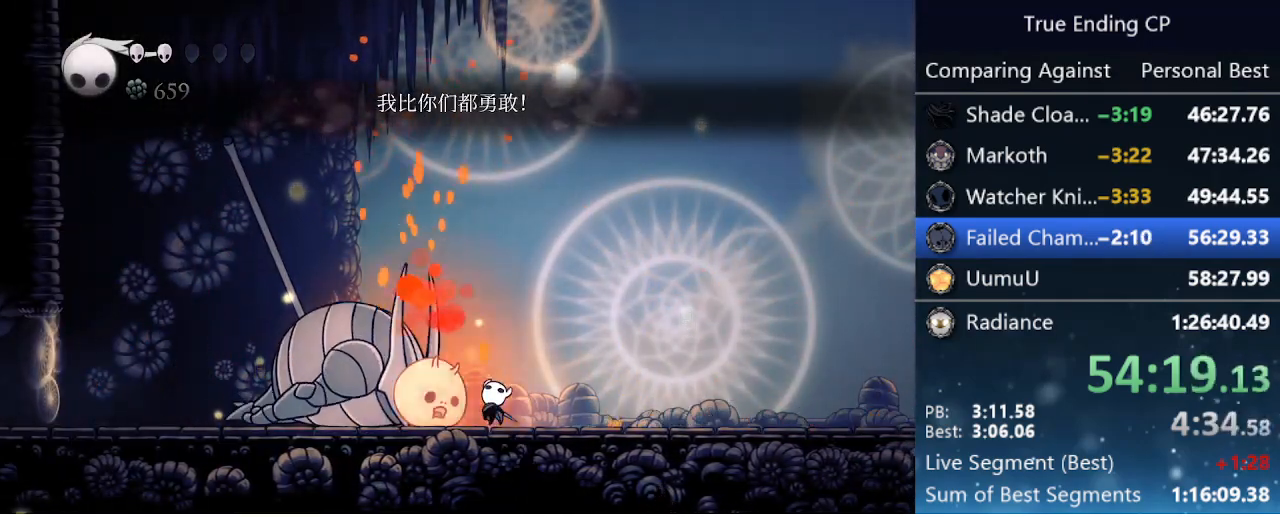
{"keys": ["nail", "up"], "events": [[33, "nail", "up"], [116, "nail", "down"], [166, "nail", "up"], [266, "nail", "down"], [366, "nail", "up"], [416, "nail", "down"]]}
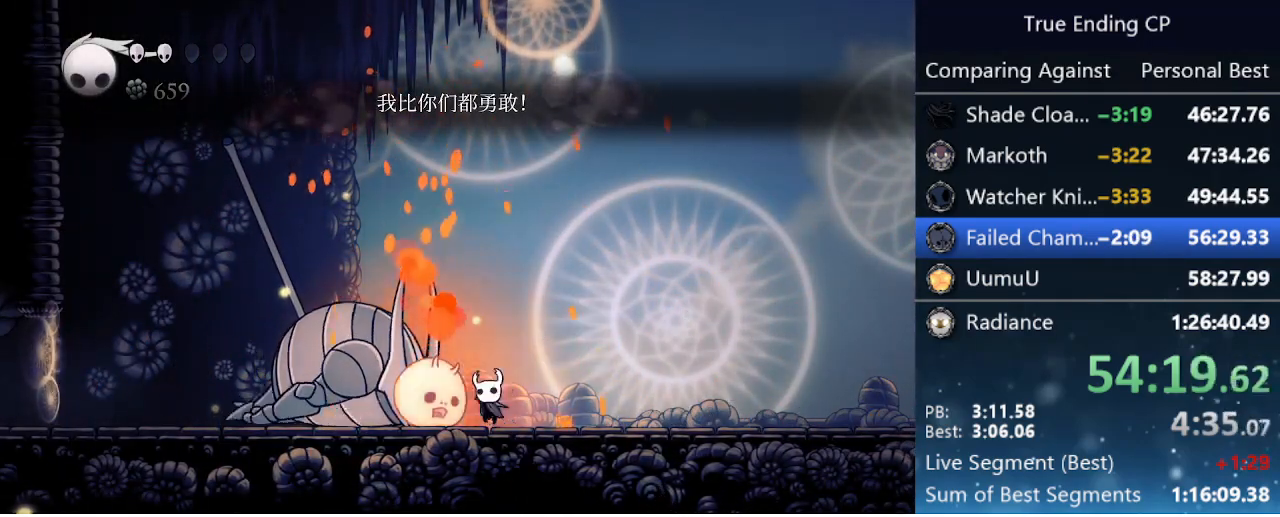
{"keys": ["up"], "events": [[16, "nail", "up"], [50, "nail", "down"], [133, "nail", "up"], [233, "nail", "down"], [283, "nail", "up"], [383, "nail", "down"], [483, "nail", "up"]]}
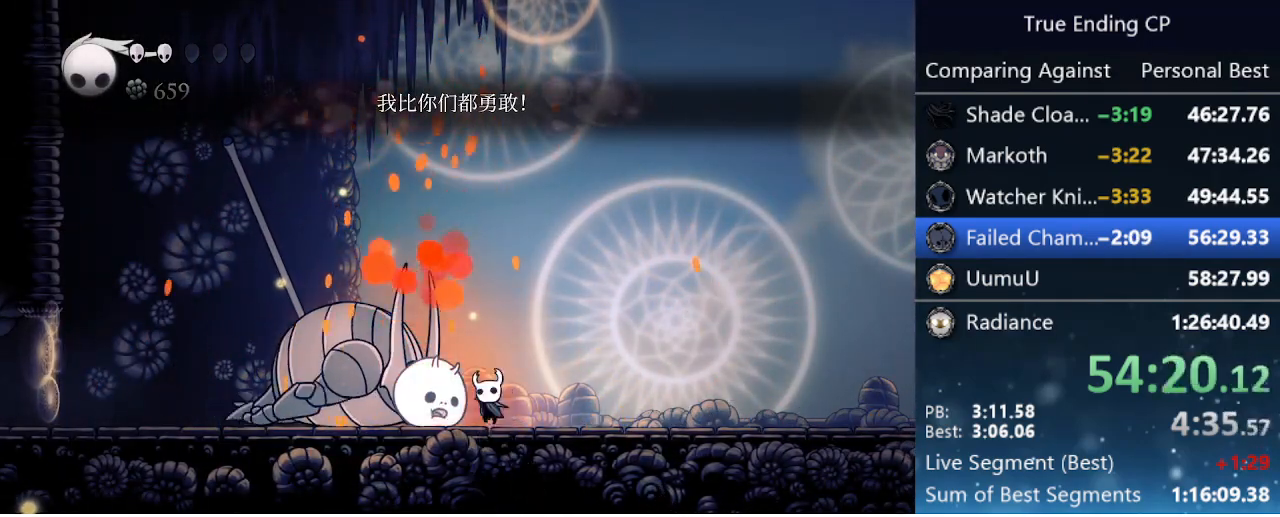
{"keys": ["nail", "up"], "events": [[16, "nail", "down"], [116, "nail", "up"], [166, "nail", "down"], [300, "nail", "up"], [350, "nail", "down"], [433, "nail", "up"], [483, "nail", "down"]]}
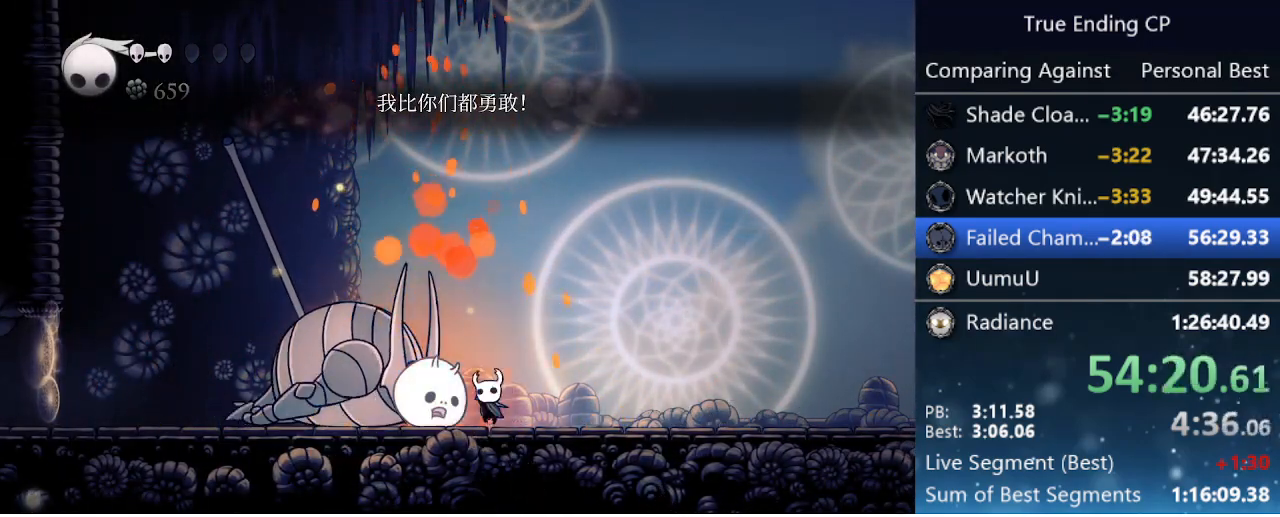
{"keys": [], "events": [[83, "nail", "up"], [133, "nail", "down"], [216, "nail", "up"], [266, "nail", "down"], [366, "nail", "up"], [450, "nail", "down"], [500, "nail", "up"], [500, "up", "up"]]}
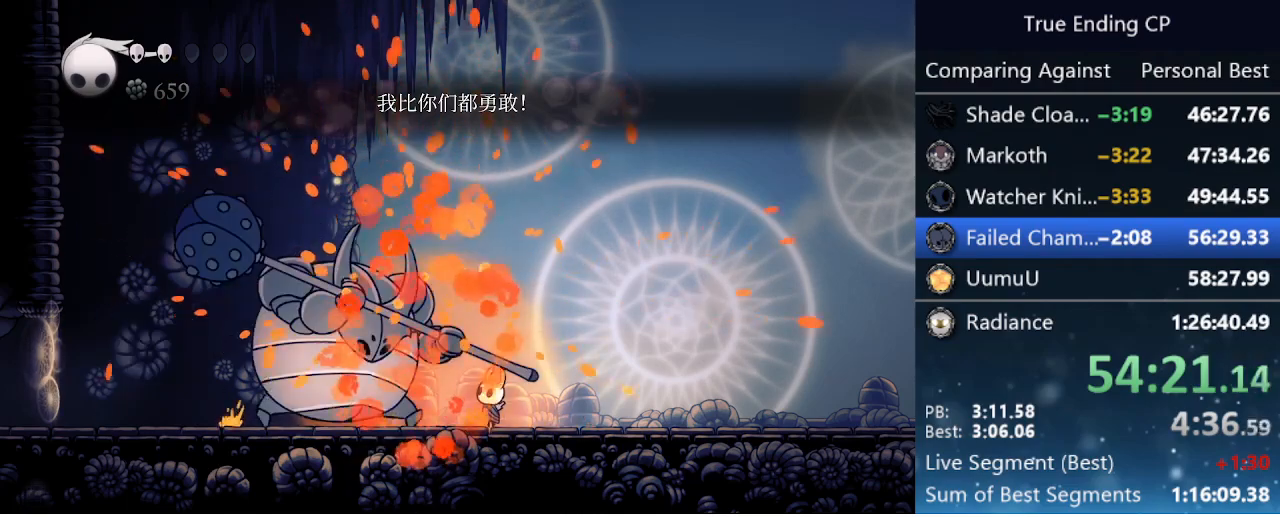
{"keys": [], "events": [[183, "left", "down"], [283, "left", "up"]]}
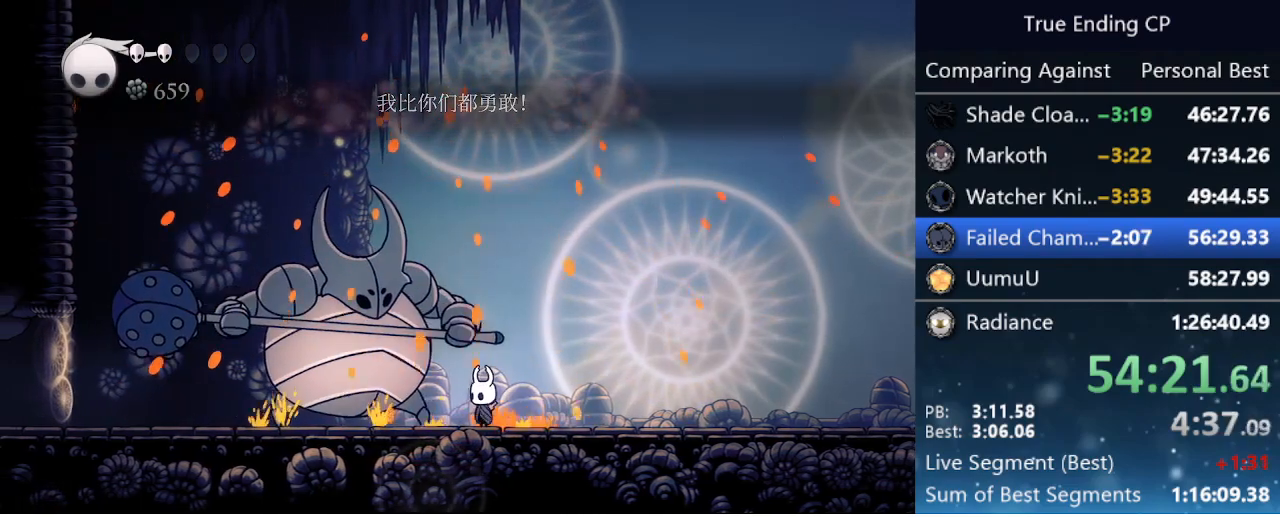
{"keys": [], "events": []}
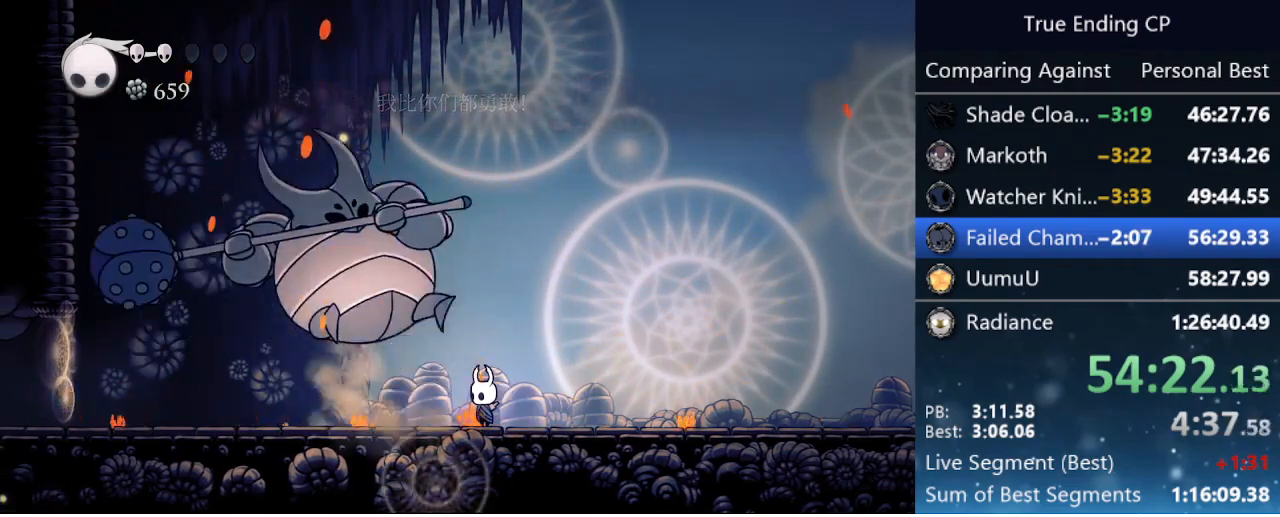
{"keys": ["left"], "events": [[33, "left", "down"], [83, "dash", "down"], [316, "dash", "up"]]}
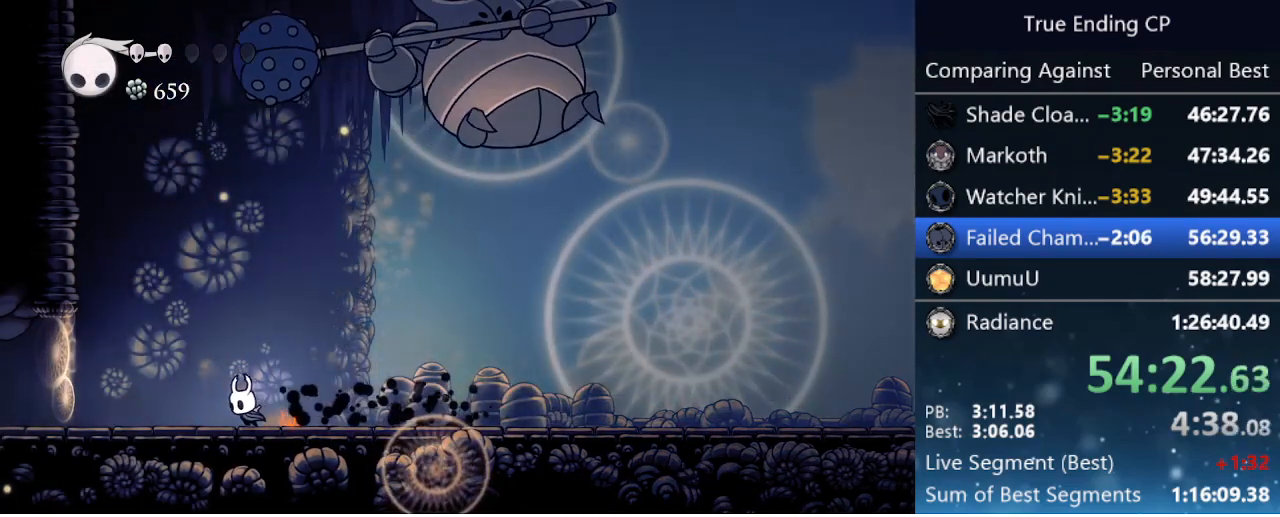
{"keys": ["left"], "events": []}
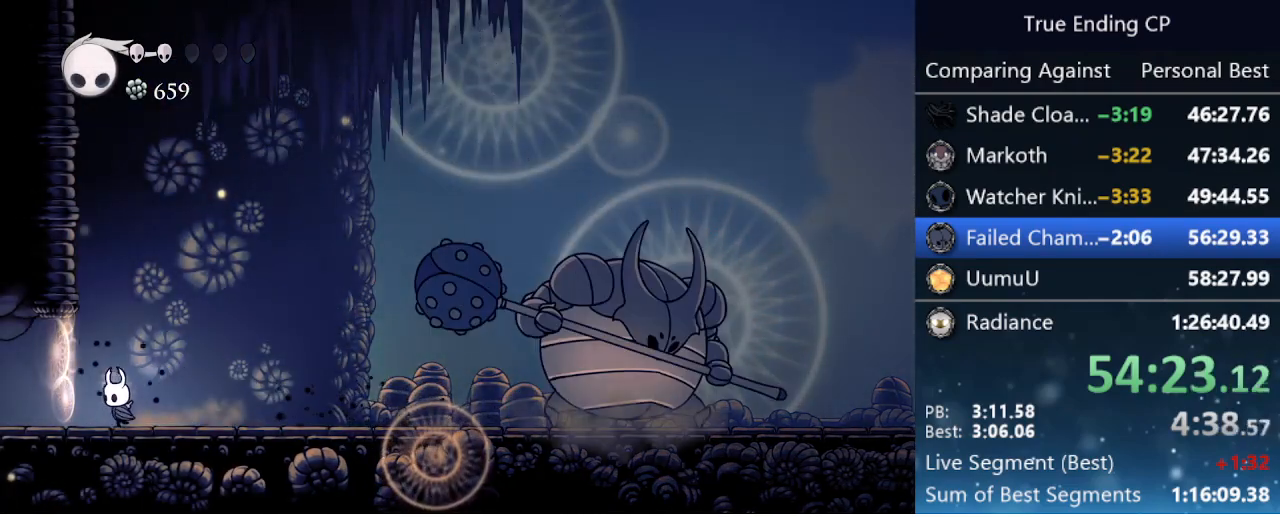
{"keys": ["focus"], "events": [[200, "focus", "down"], [300, "left", "up"]]}
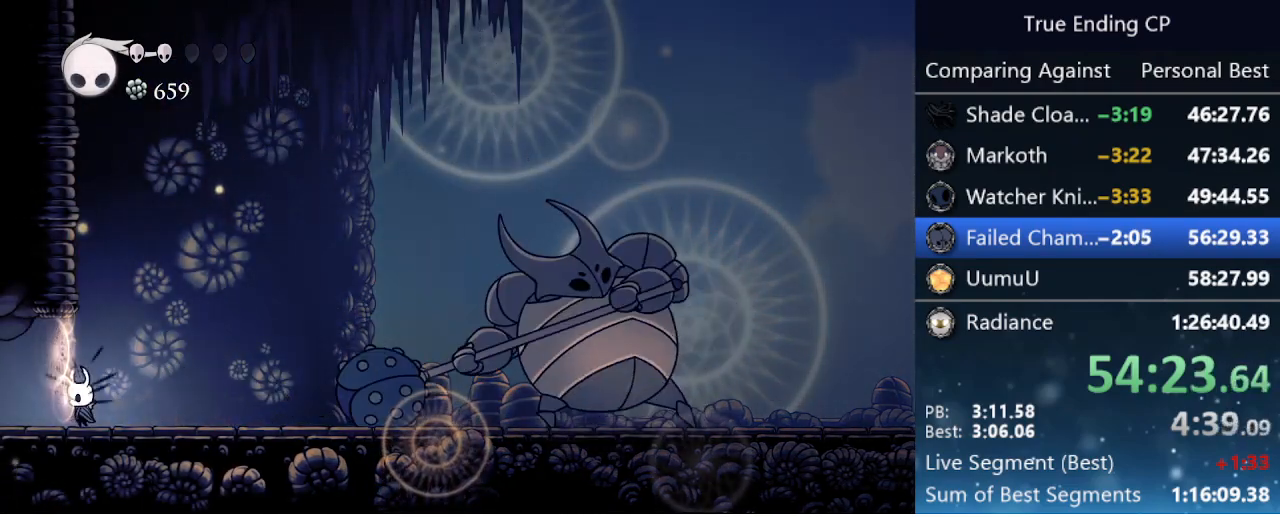
{"keys": ["focus"], "events": []}
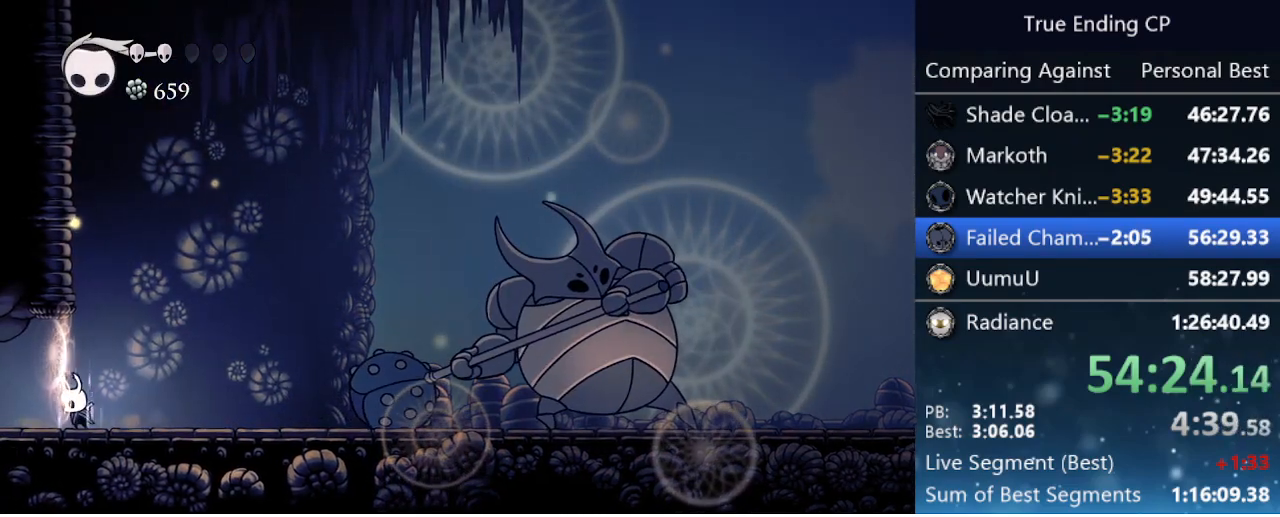
{"keys": ["focus"], "events": []}
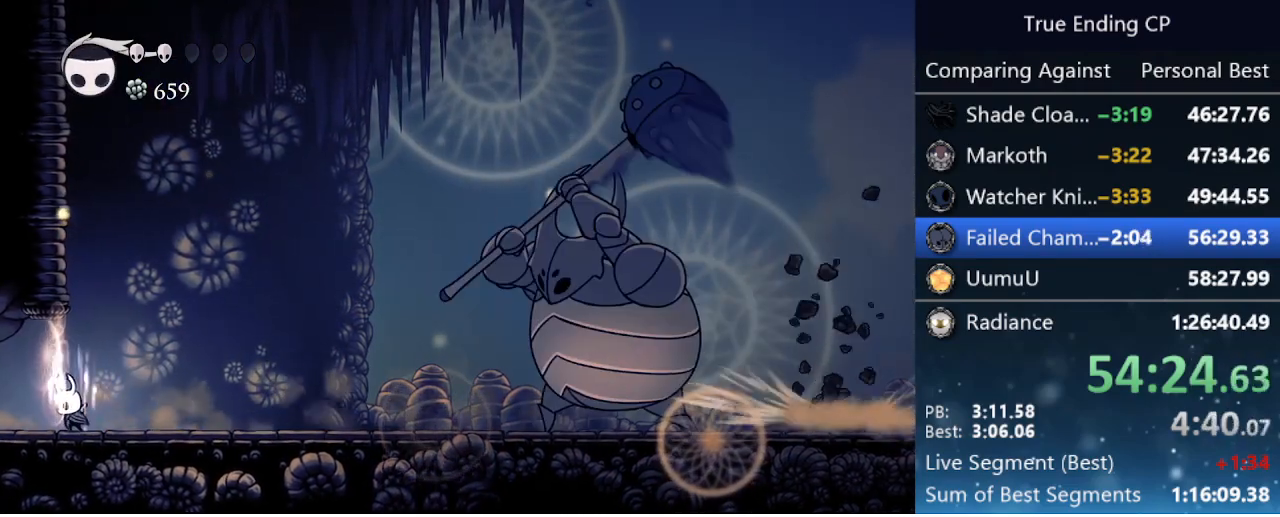
{"keys": [], "events": [[483, "focus", "up"]]}
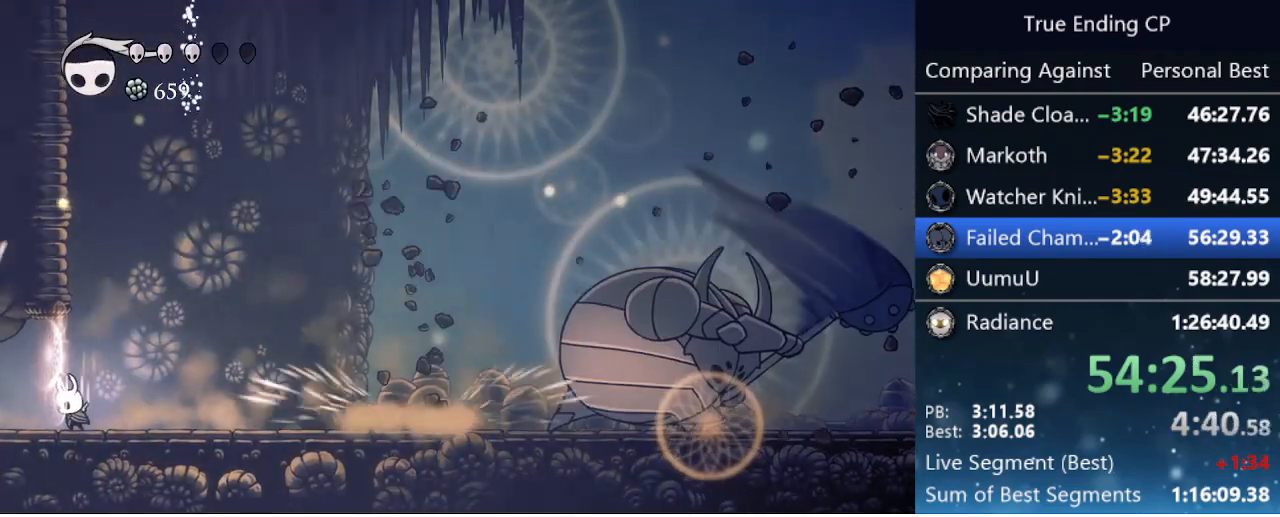
{"keys": ["right"], "events": [[216, "right", "down"]]}
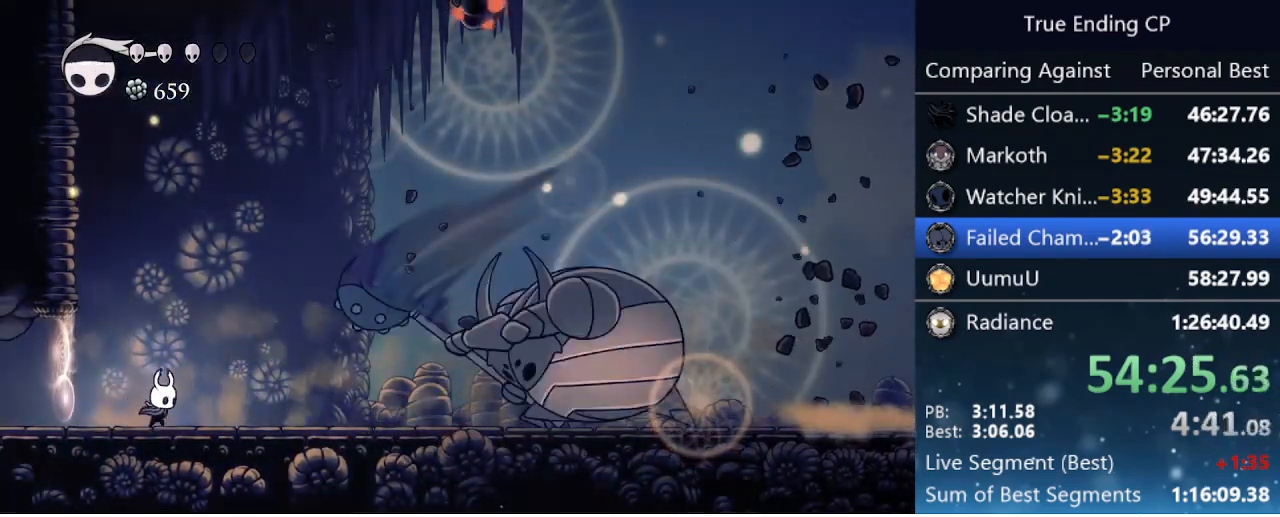
{"keys": [], "events": [[50, "right", "up"]]}
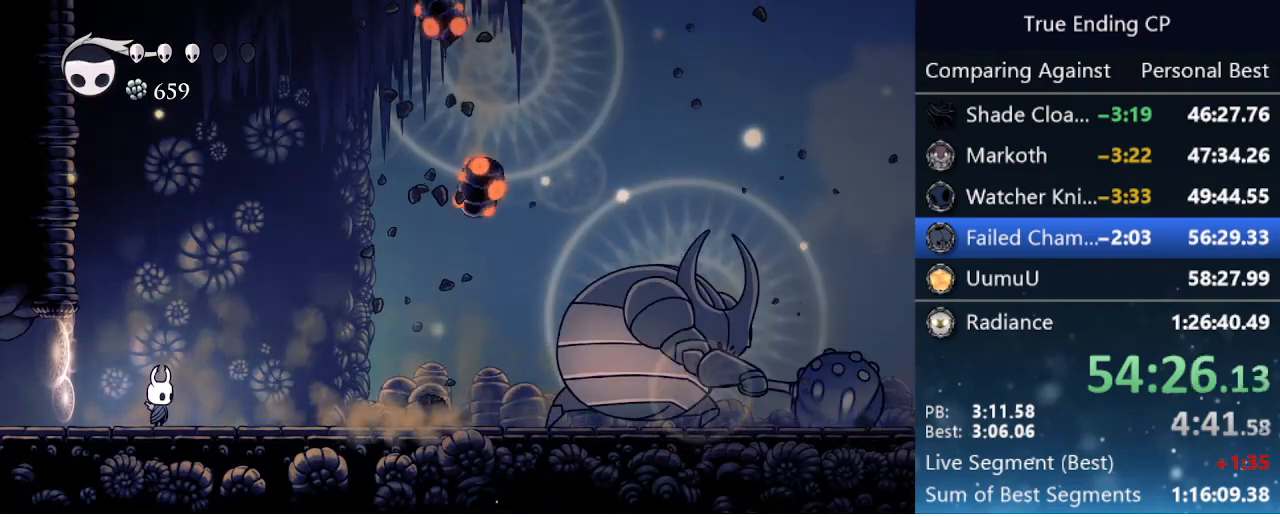
{"keys": [], "events": []}
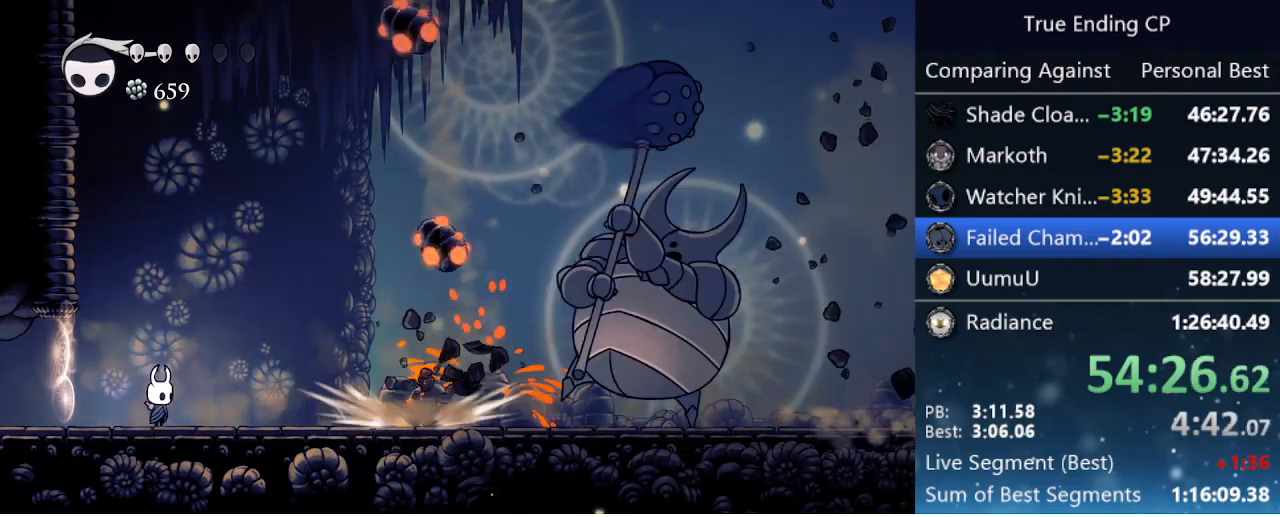
{"keys": [], "events": [[316, "right", "down"], [450, "right", "up"]]}
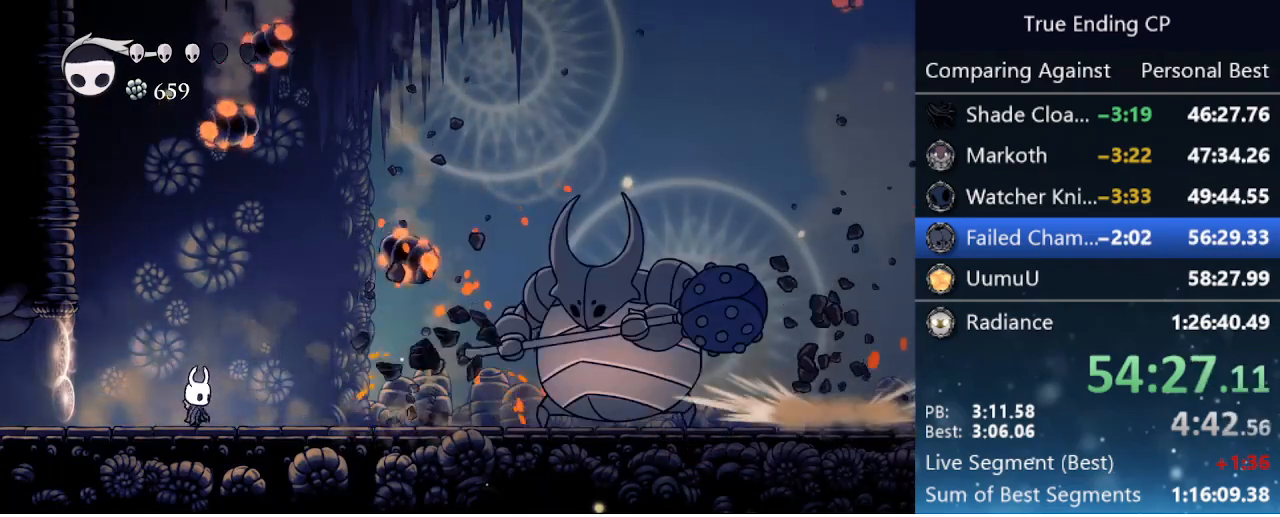
{"keys": ["nail"], "events": [[100, "left", "down"], [283, "left", "up"], [283, "right", "down"], [366, "nail", "down"], [416, "right", "up"]]}
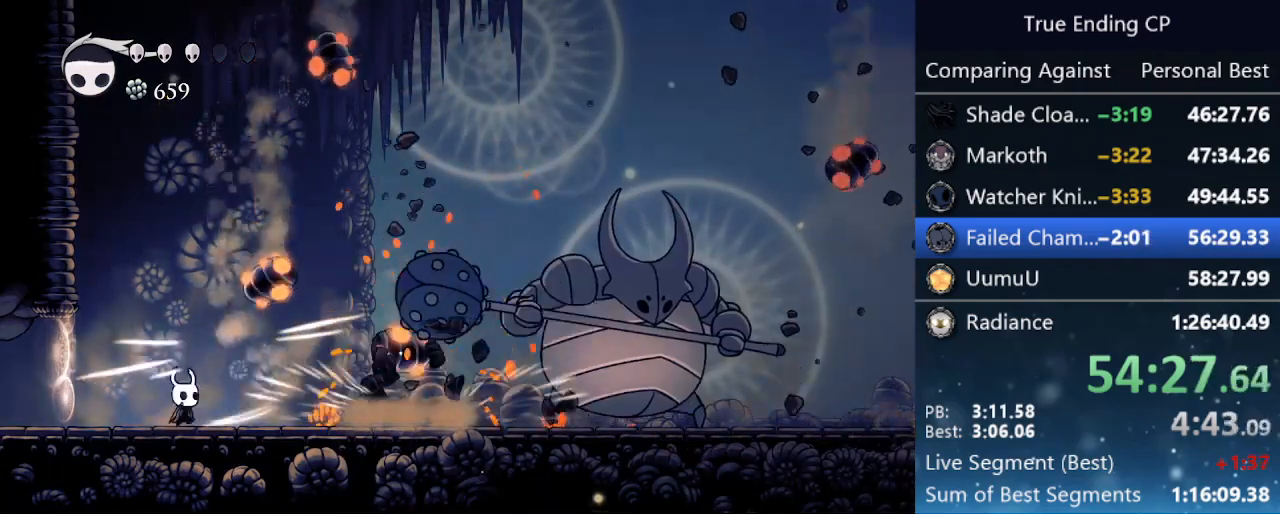
{"keys": ["jump", "right"], "events": [[33, "nail", "up"], [400, "jump", "down"], [450, "right", "down"]]}
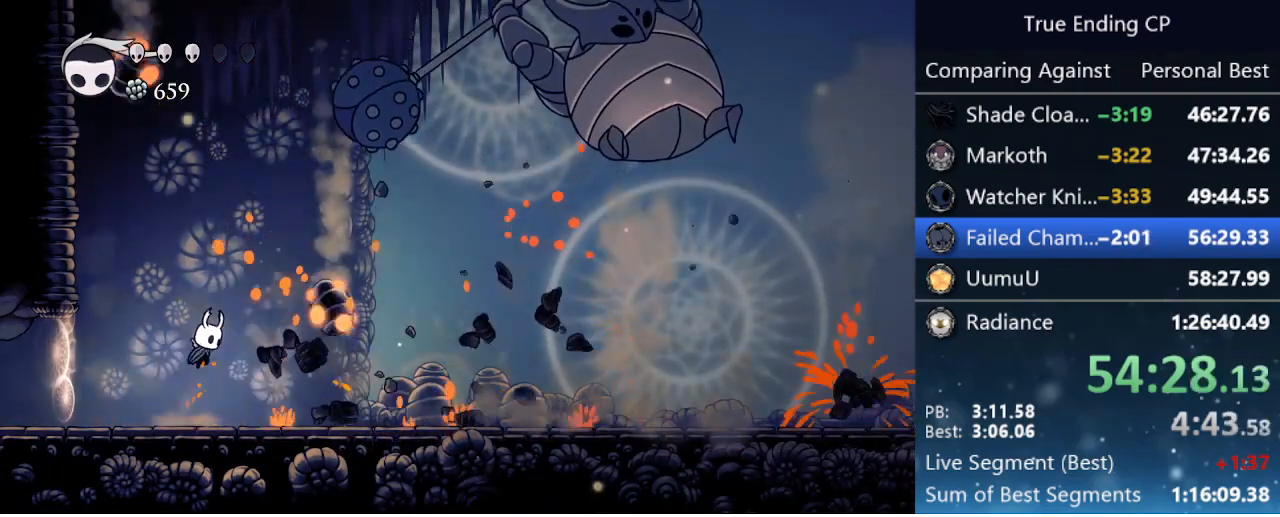
{"keys": ["right"], "events": [[133, "jump", "up"]]}
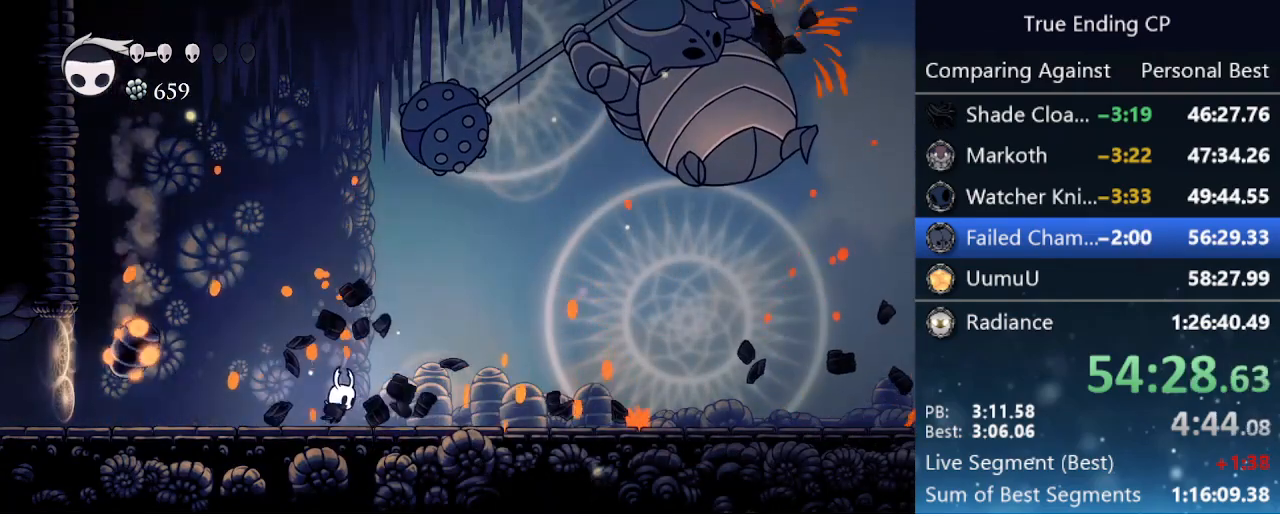
{"keys": ["right"], "events": [[50, "dash", "down"], [283, "dash", "up"]]}
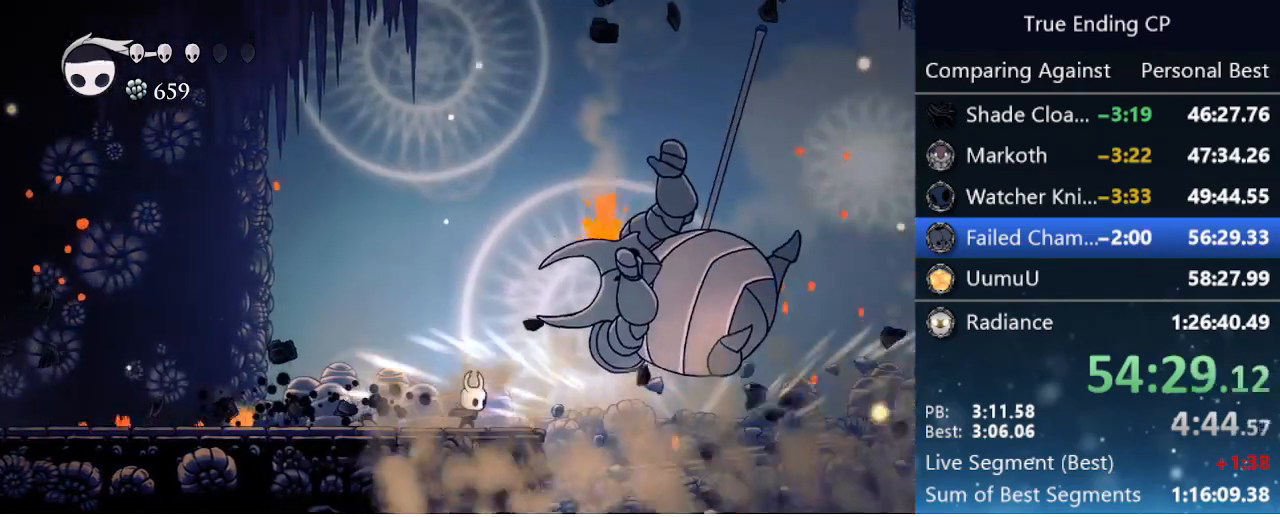
{"keys": [], "events": [[500, "right", "up"]]}
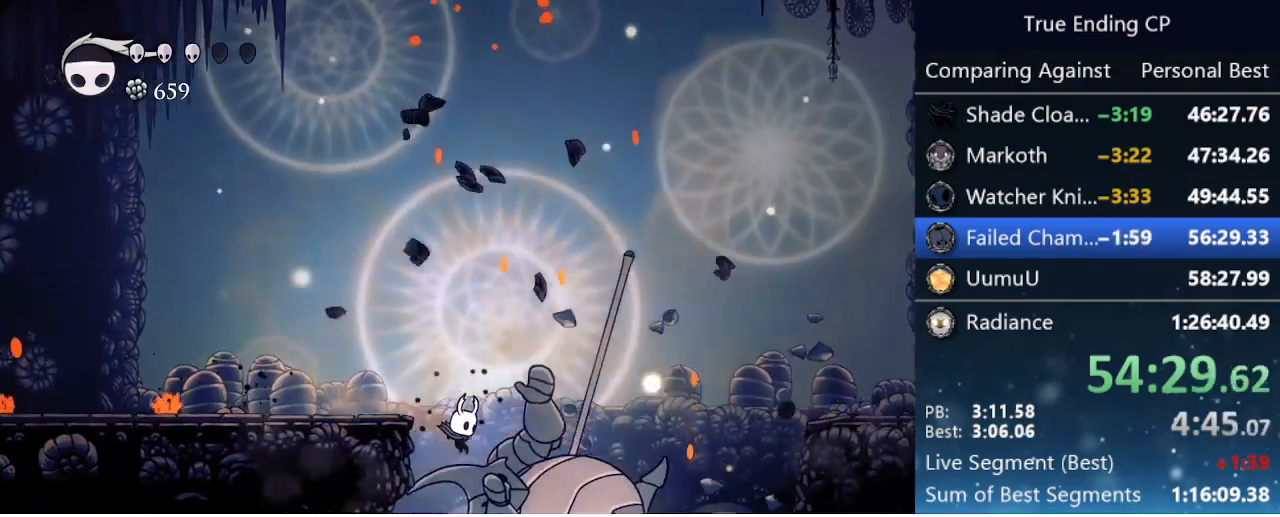
{"keys": ["left"], "events": [[166, "right", "down"], [366, "right", "up"], [466, "left", "down"]]}
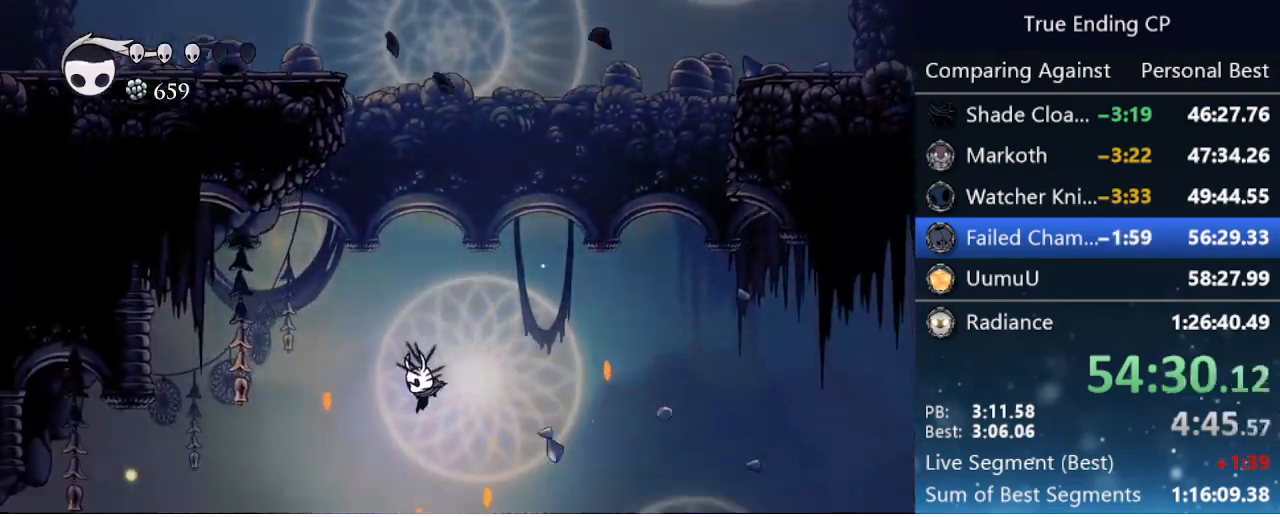
{"keys": ["left"], "events": [[383, "jump", "down"], [466, "jump", "up"]]}
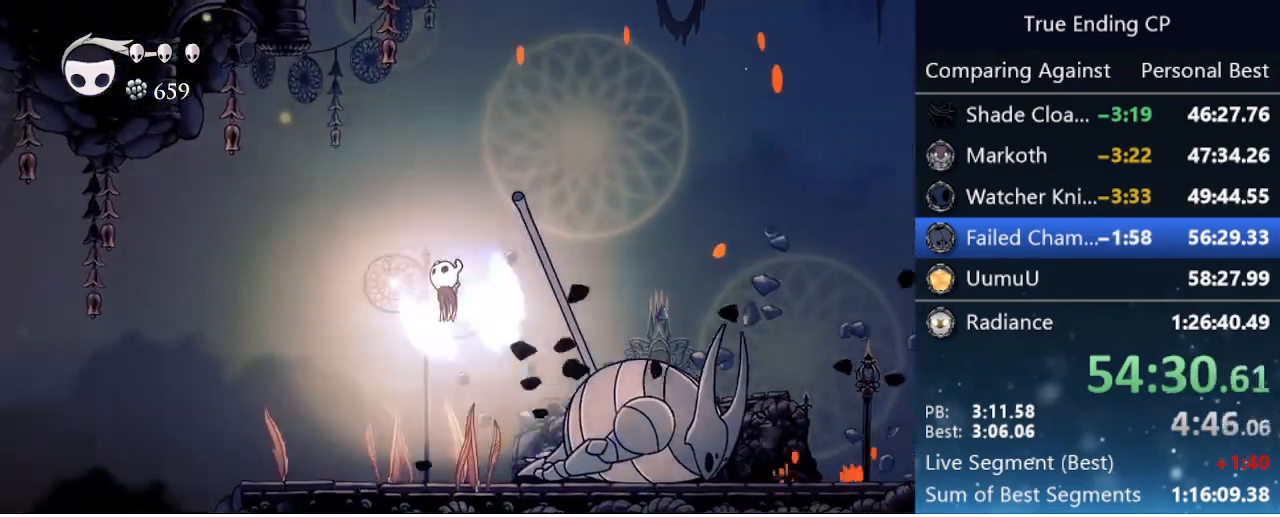
{"keys": ["left"], "events": []}
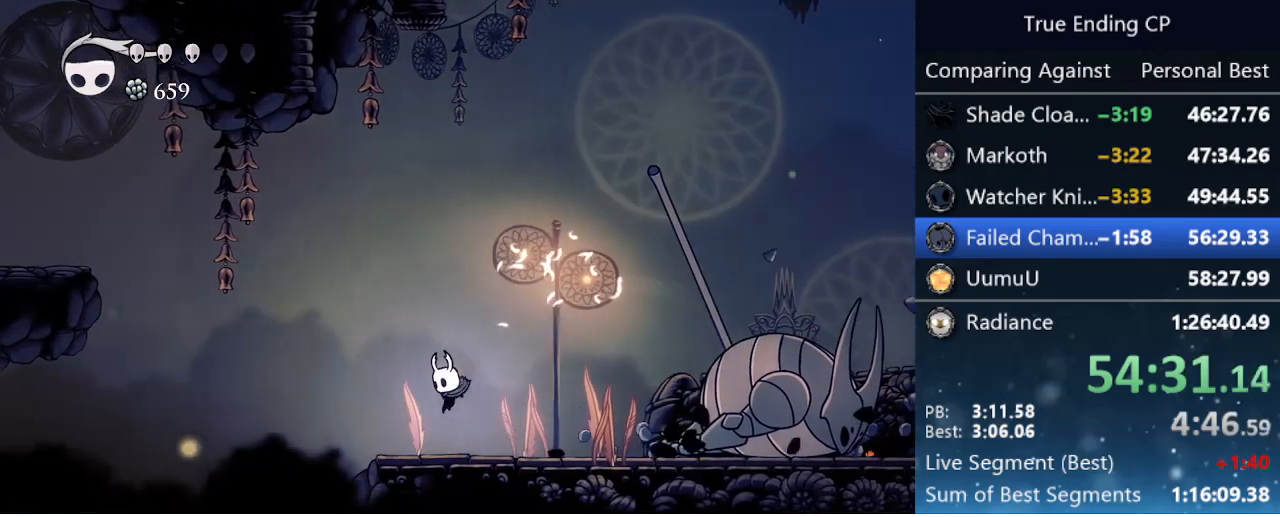
{"keys": [], "events": [[83, "left", "up"], [133, "right", "down"], [216, "right", "up"]]}
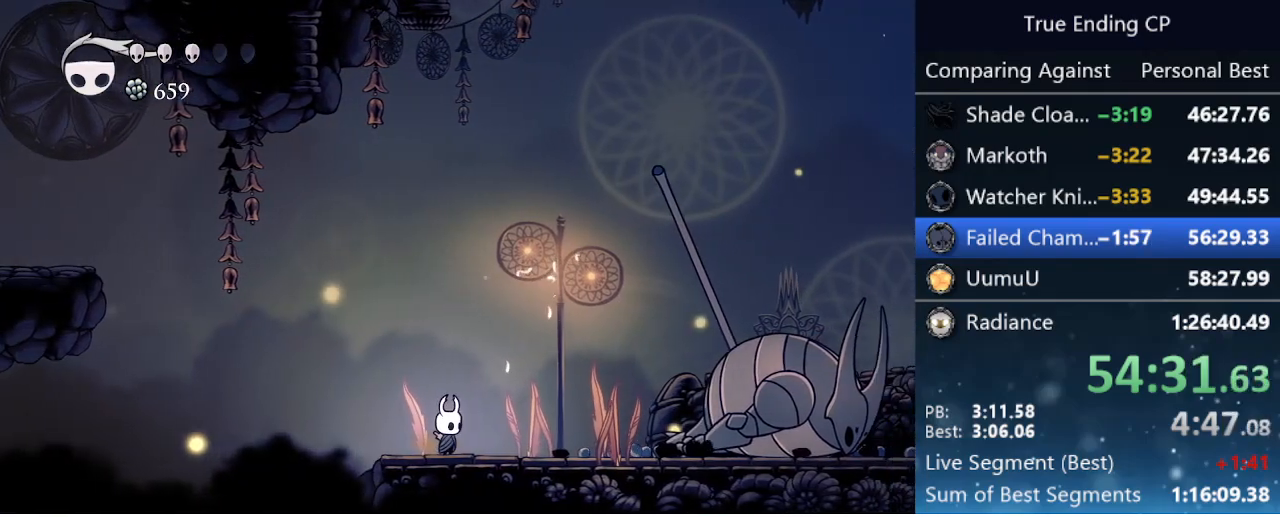
{"keys": [], "events": []}